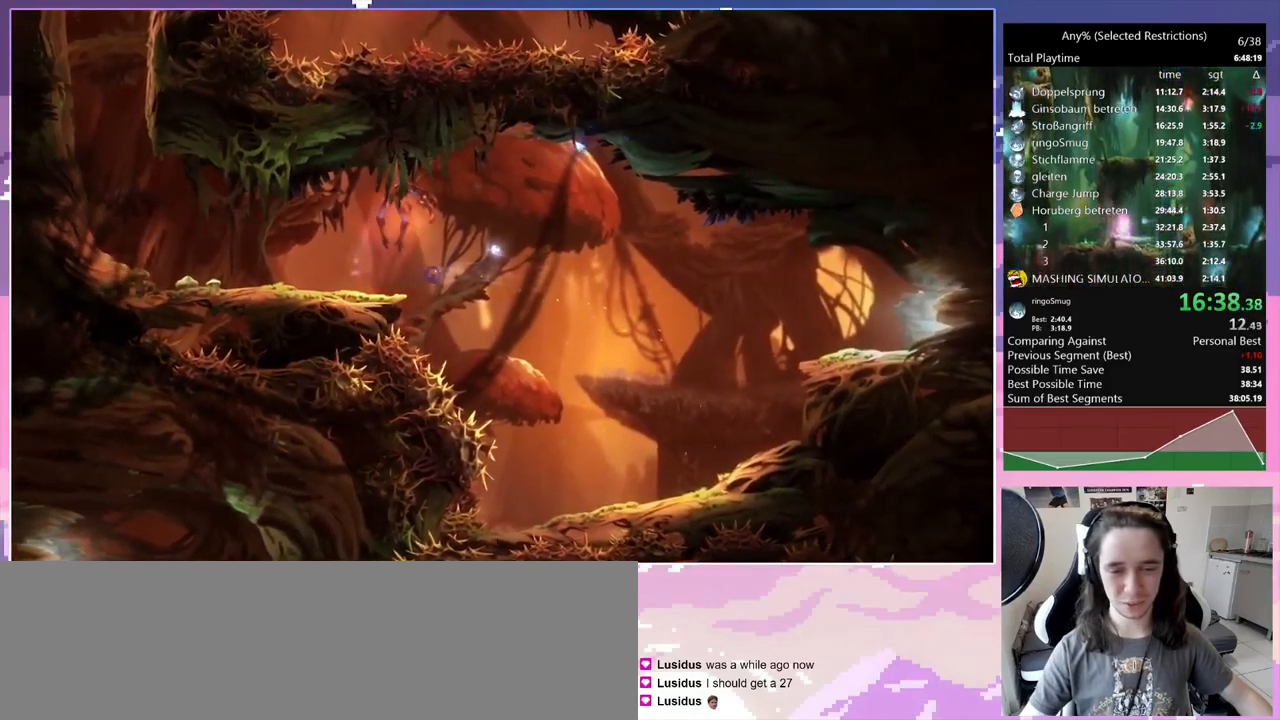
Gameplay with keyboard; each line is a JSON object with the keys held at the frame after it. "events" lists presses ("down") and releases ("up") of "bash", "bash2", "bash3", "bash4", "bz", "cdash", "cjugg", "cnfrm", "d", "dash", "dbash", "debug", "escape", "glide", "glimb", "grnde", "grnde2", "jump", "pause", "q", "rjump", "s", "sa", "save", "space", "spirit", "ui" and "w" between this image and that frame as [ms after this image, input, new state], when the widget could be followed in between. No other keys are recorded. Mouse input is not recorded. Key names are as the overlay labels them; some are game actions (e.g. jump) rather than physical keys.
{"keys": ["space"], "events": [[117, "dash", "down"], [167, "q", "down"], [200, "dash", "up"], [200, "q", "up"], [200, "space", "down"]]}
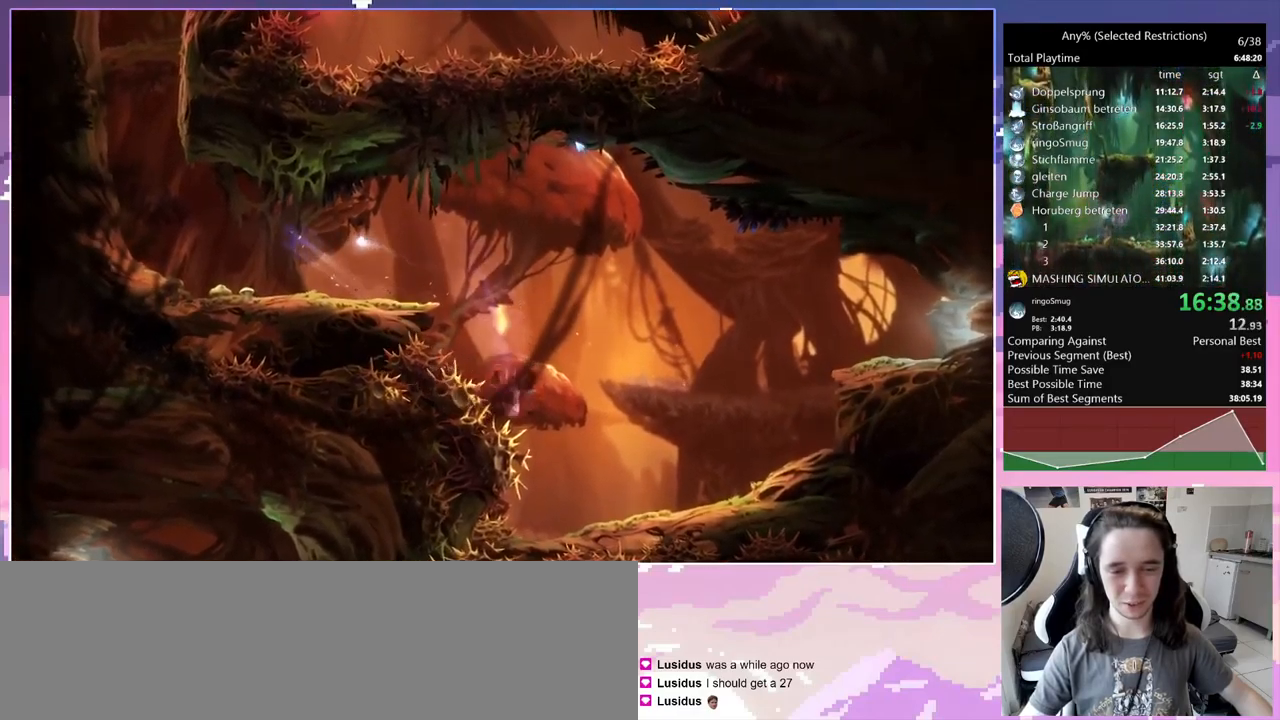
{"keys": ["q", "space"], "events": [[84, "q", "down"], [134, "space", "up"], [367, "space", "down"]]}
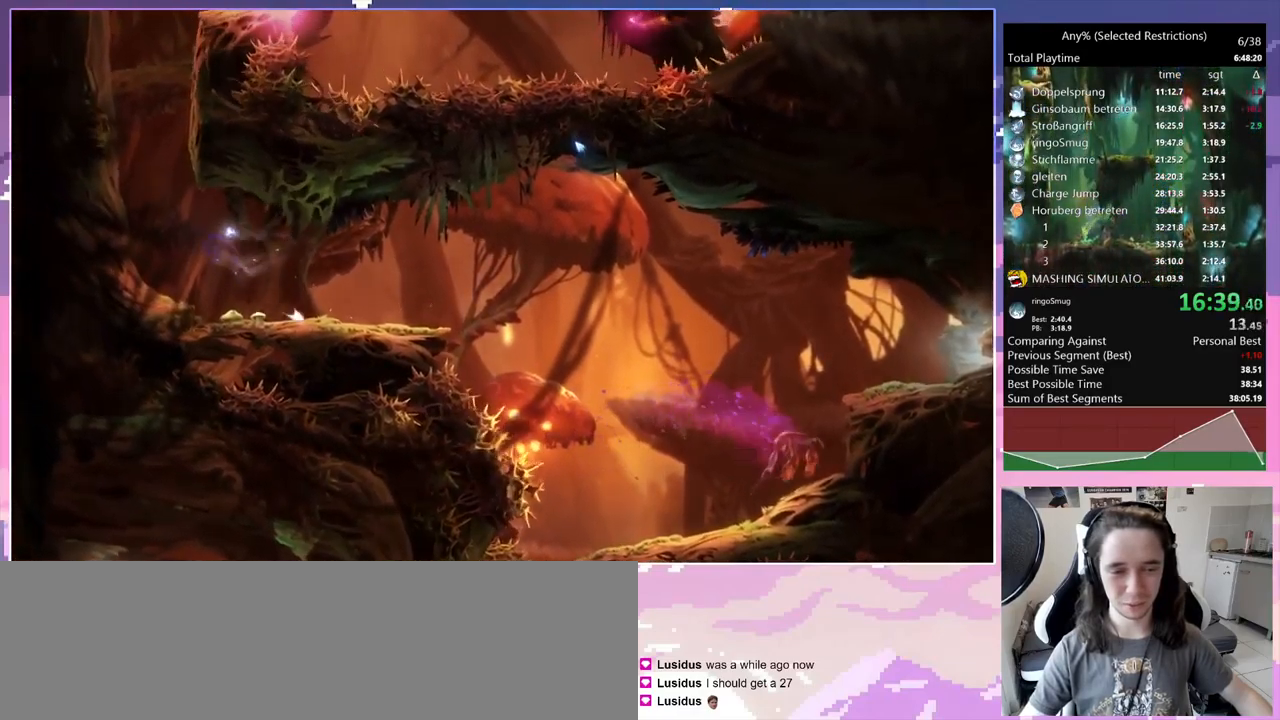
{"keys": ["q", "space"], "events": [[234, "space", "up"], [284, "q", "up"], [384, "q", "down"], [384, "space", "down"]]}
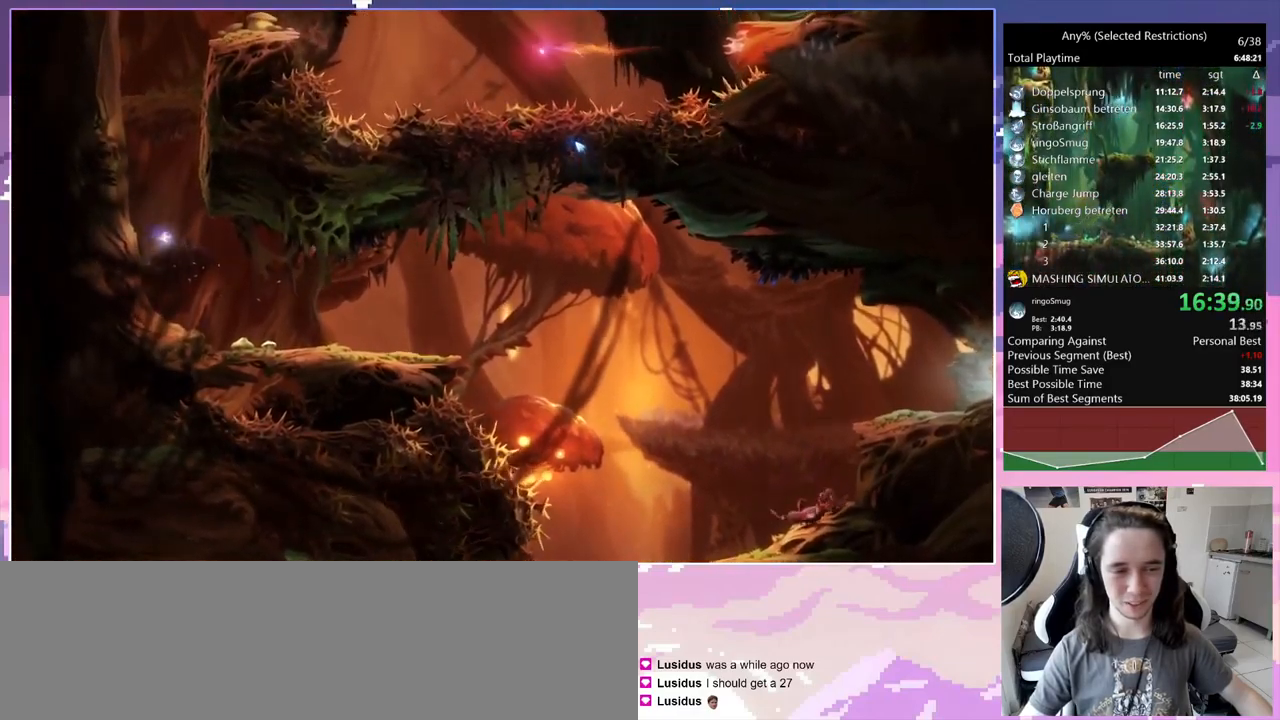
{"keys": ["q", "space"], "events": [[117, "space", "up"], [167, "space", "down"], [400, "space", "up"], [434, "space", "down"]]}
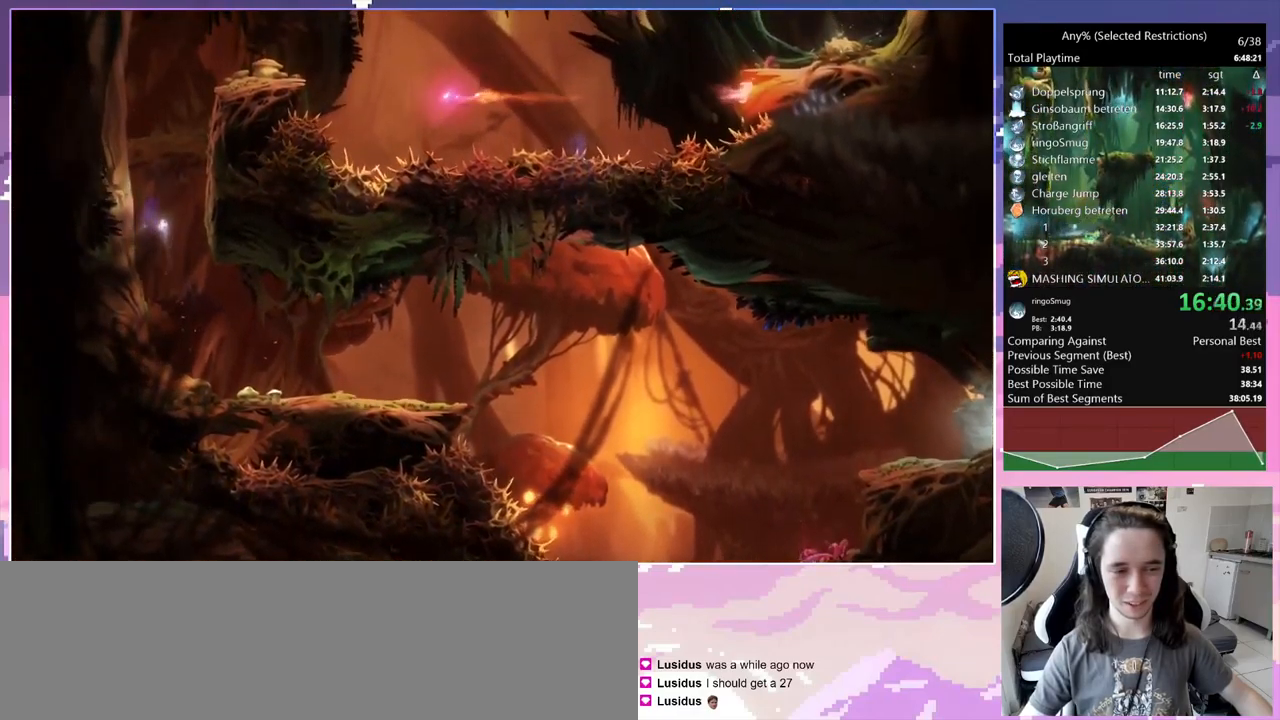
{"keys": ["q"], "events": [[184, "space", "up"], [234, "space", "down"], [467, "space", "up"]]}
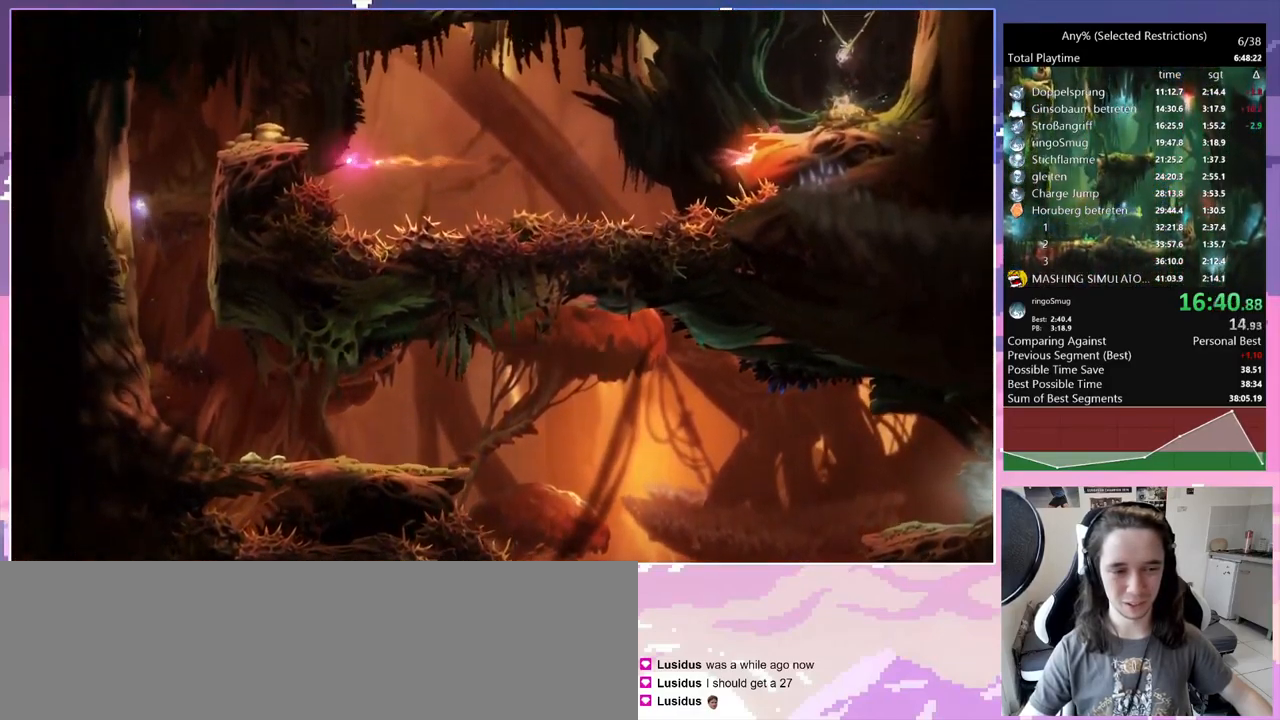
{"keys": ["d", "space"], "events": [[100, "q", "up"], [150, "d", "down"], [284, "space", "down"]]}
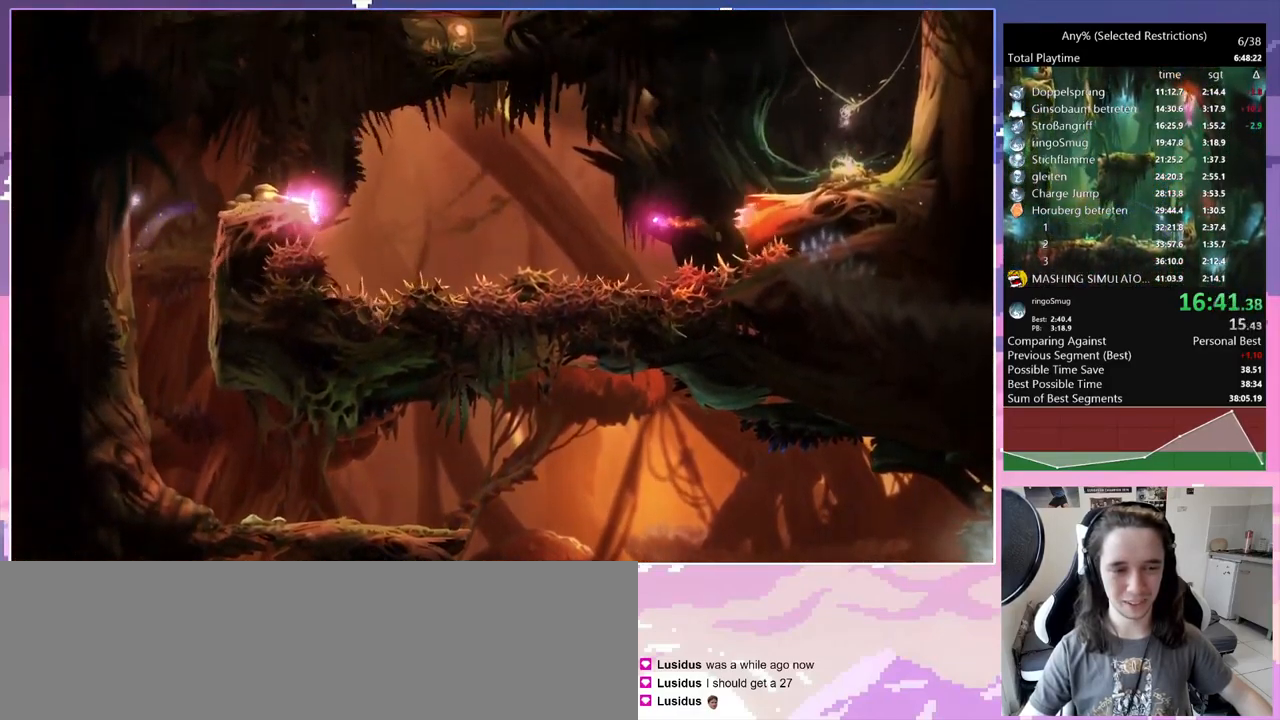
{"keys": ["space"], "events": [[117, "space", "up"], [250, "dash", "down"], [400, "d", "up"], [400, "dash", "up"], [400, "space", "down"]]}
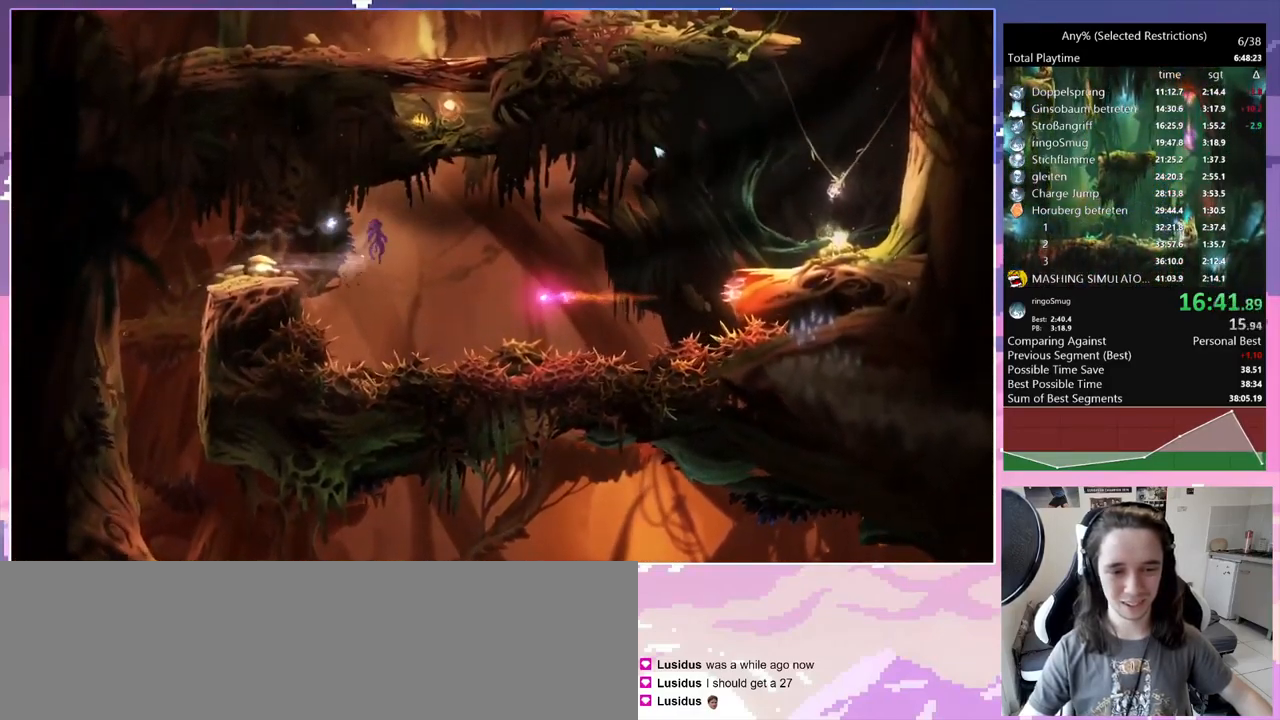
{"keys": ["space"], "events": []}
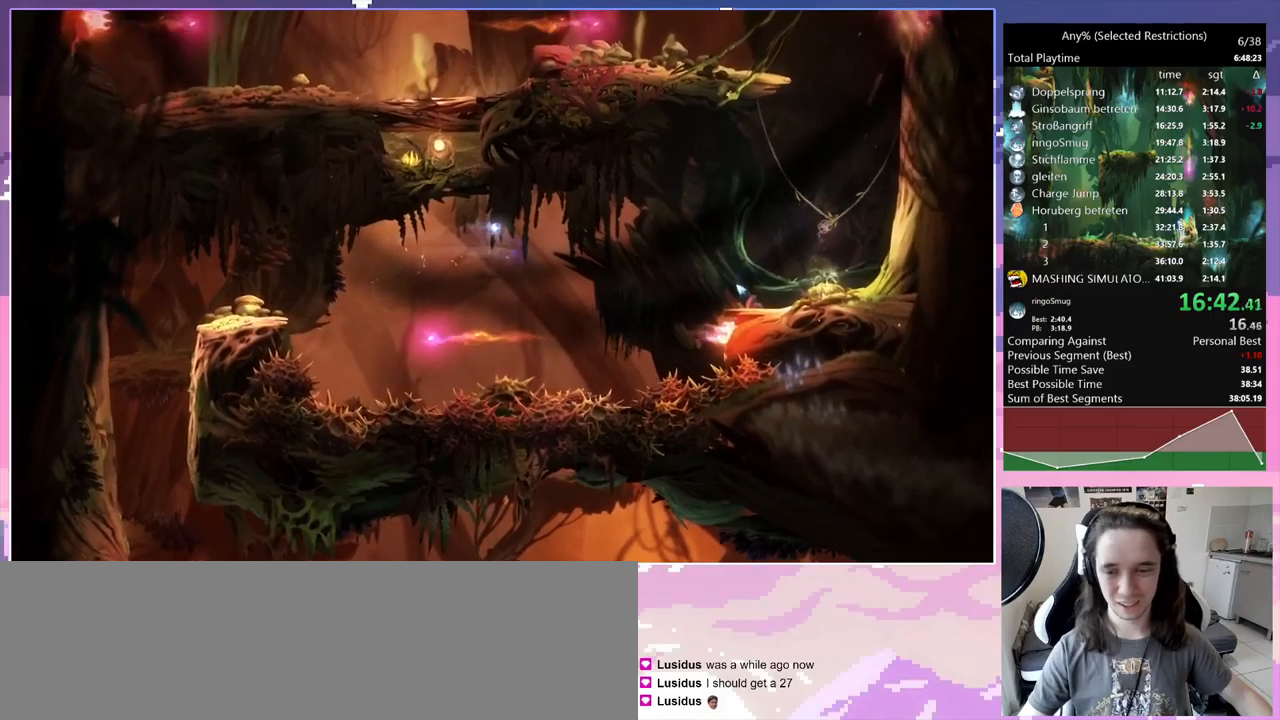
{"keys": ["space"], "events": [[34, "space", "up"], [134, "space", "down"]]}
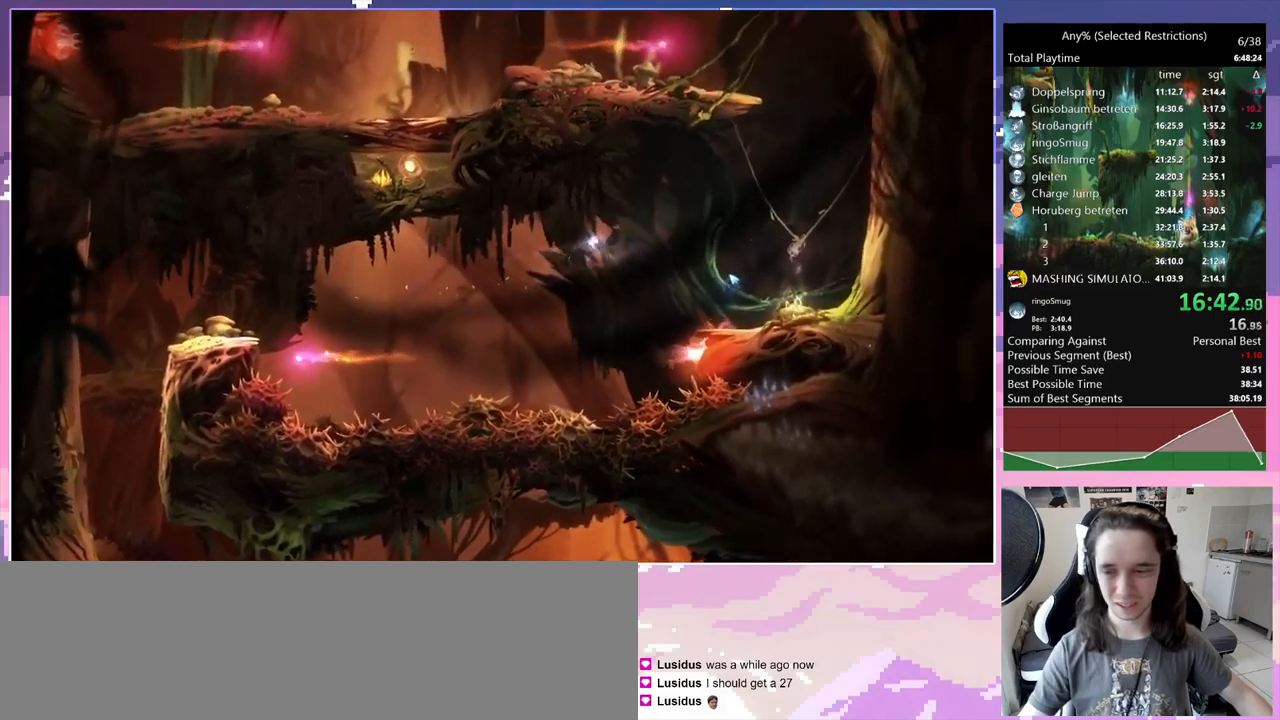
{"keys": ["bash", "bash3"], "events": [[167, "space", "up"], [300, "bash", "down"], [300, "bash3", "down"]]}
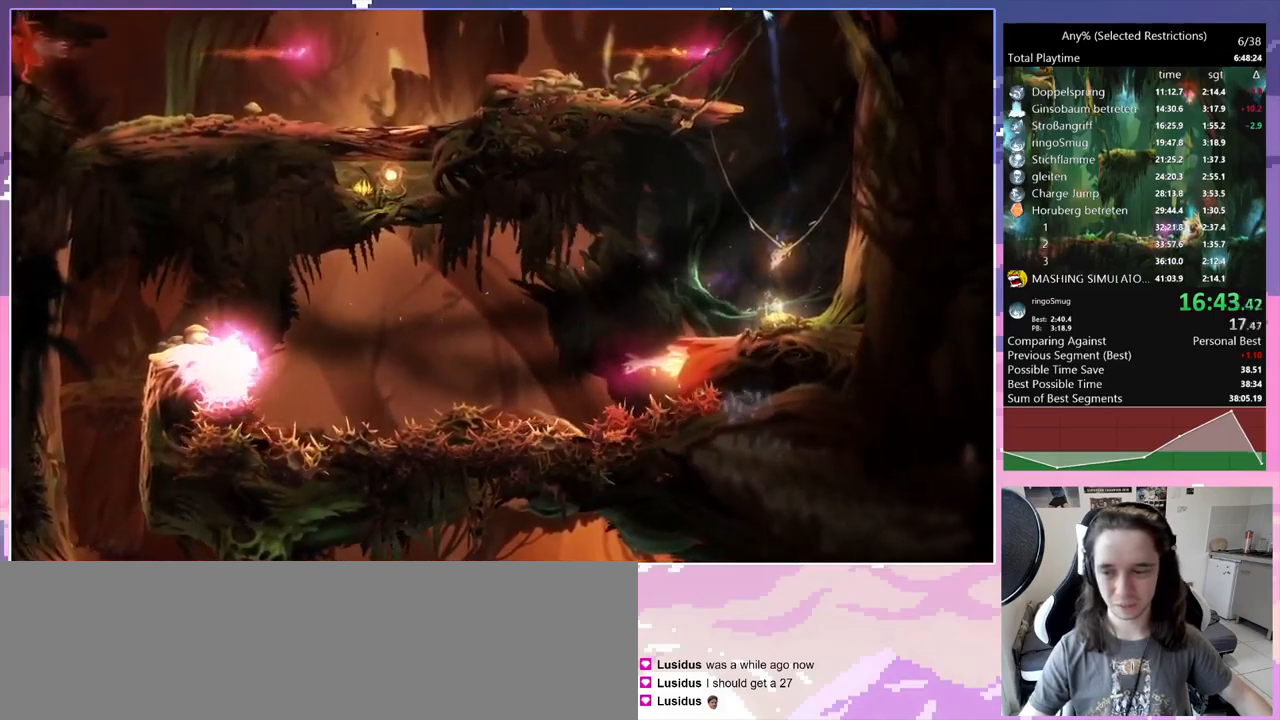
{"keys": ["q"], "events": [[134, "bash", "up"], [134, "bash3", "up"], [134, "q", "down"], [417, "space", "down"], [450, "space", "up"]]}
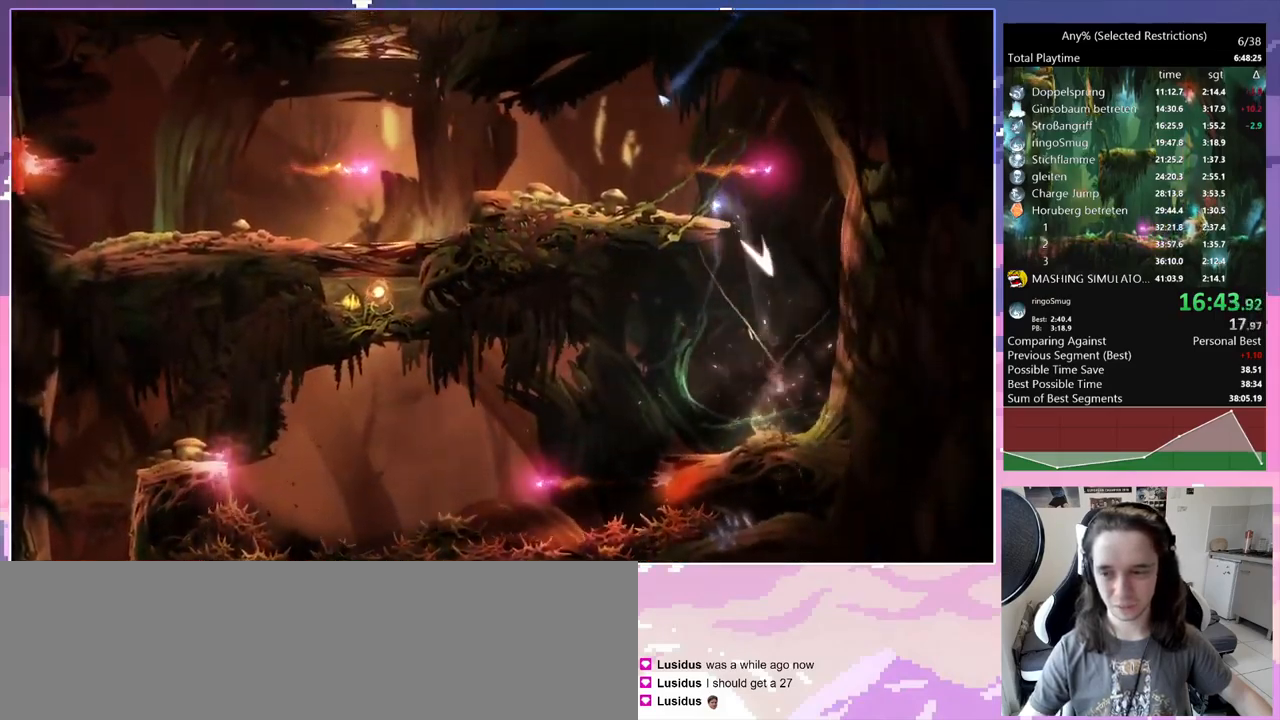
{"keys": ["bash", "bash3", "q"], "events": [[334, "dash", "down"], [467, "bash", "down"], [467, "bash3", "down"], [467, "dash", "up"]]}
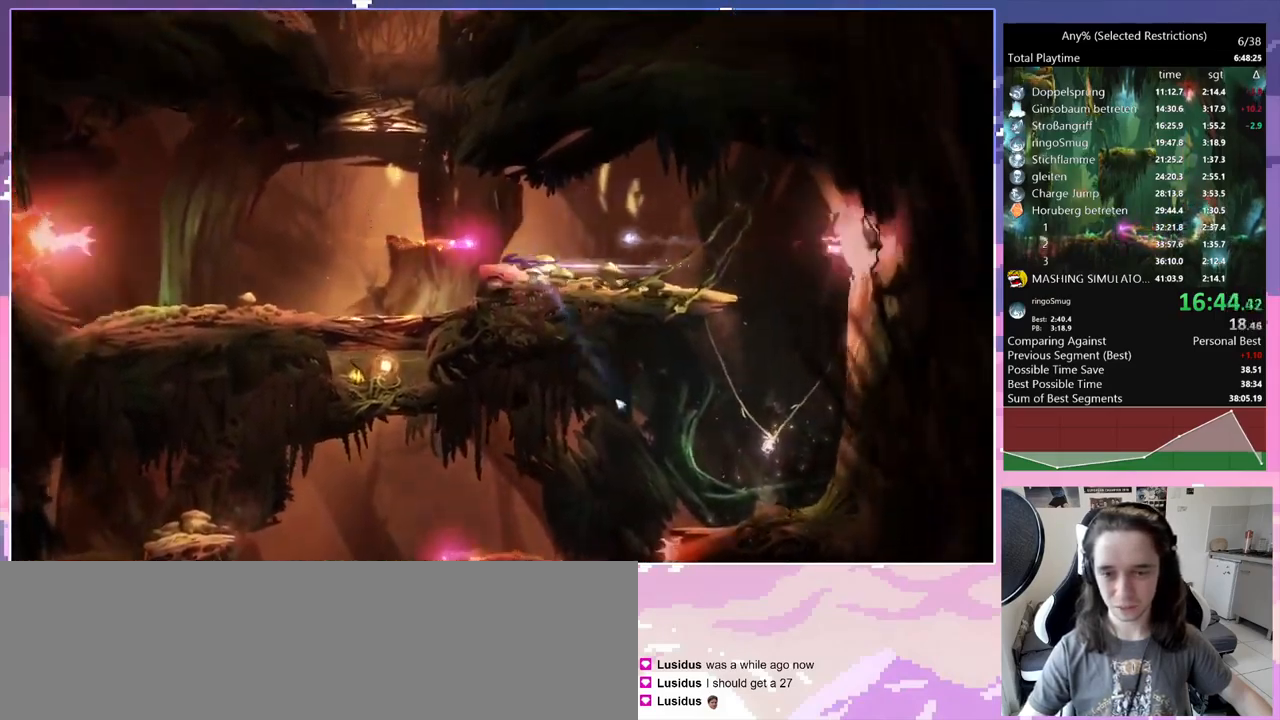
{"keys": ["q"], "events": [[17, "q", "up"], [250, "bash", "up"], [250, "bash3", "up"], [400, "q", "down"]]}
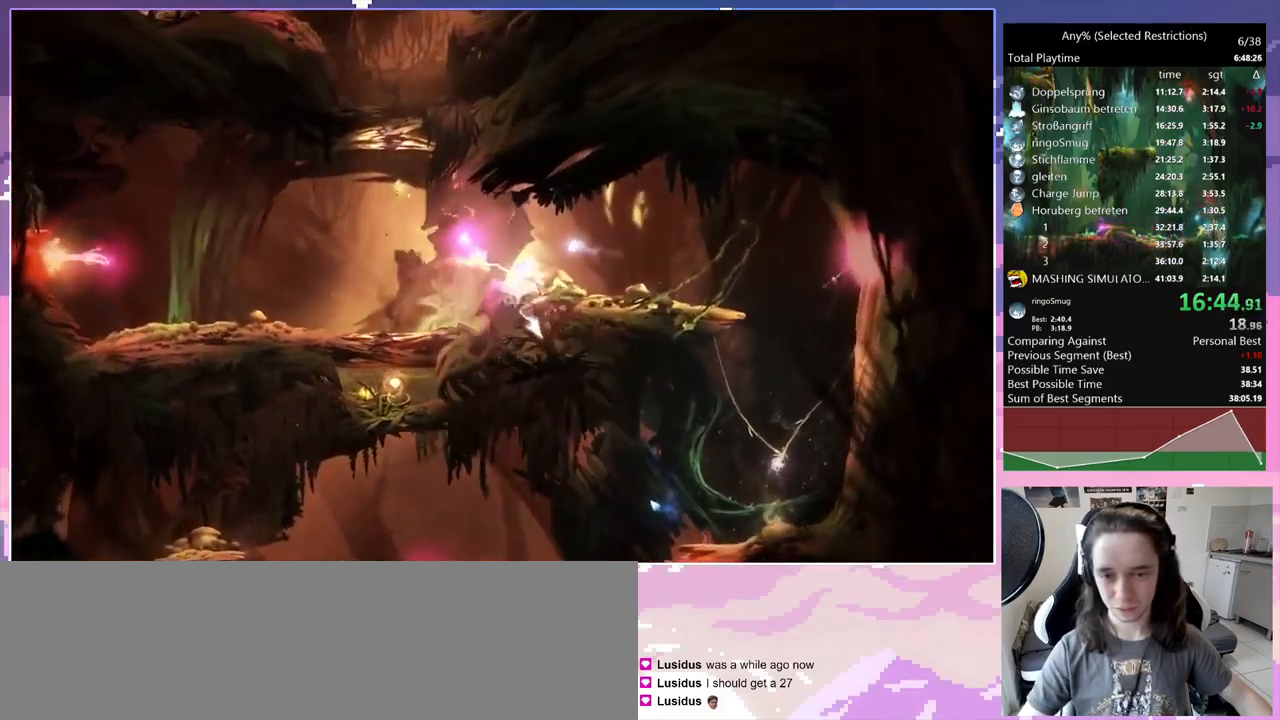
{"keys": ["d"], "events": [[417, "d", "down"], [417, "q", "up"]]}
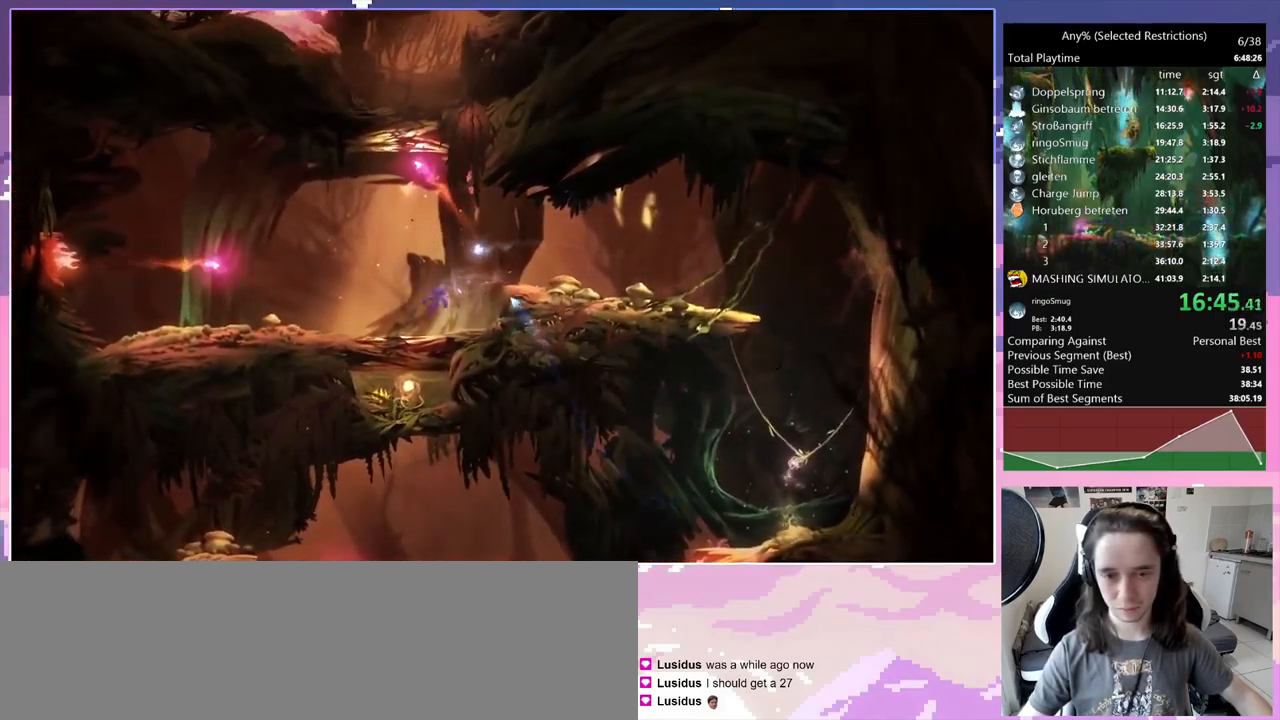
{"keys": [], "events": [[150, "d", "up"]]}
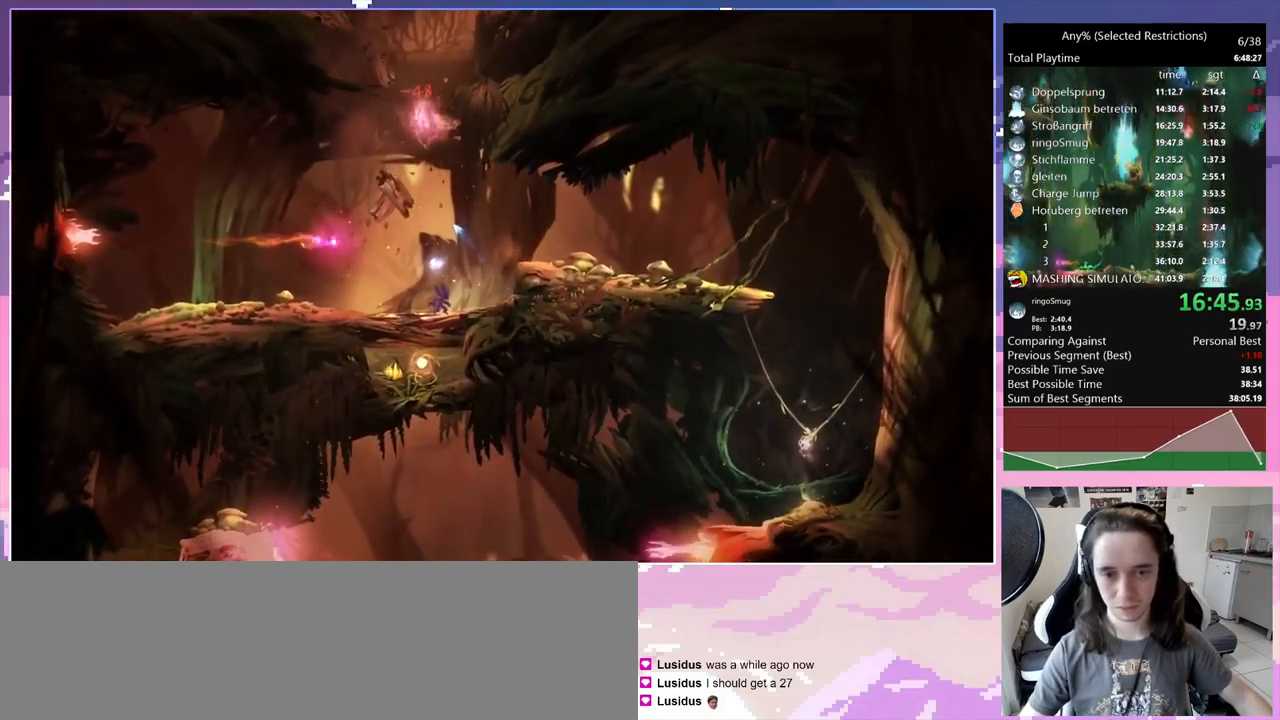
{"keys": ["bash", "bash3"], "events": [[167, "space", "down"], [350, "bash", "down"], [350, "bash3", "down"], [350, "space", "up"]]}
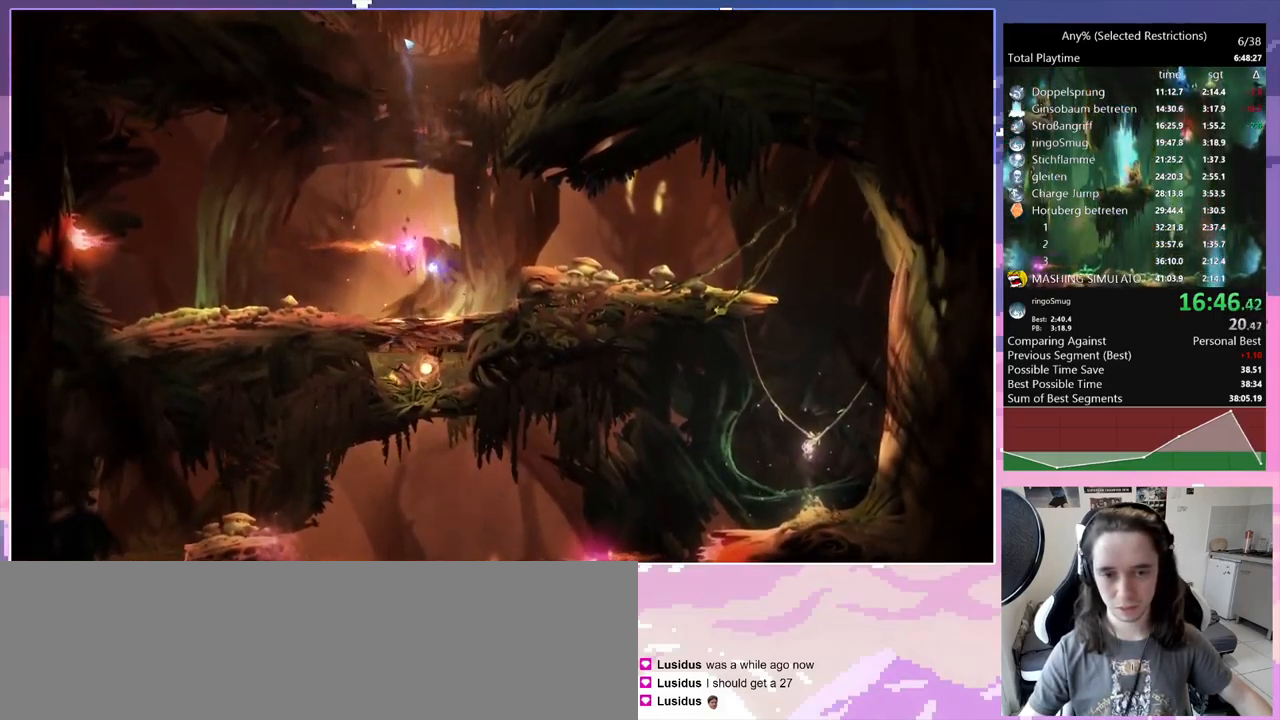
{"keys": ["q"], "events": [[34, "bash", "up"], [34, "bash3", "up"], [34, "q", "down"]]}
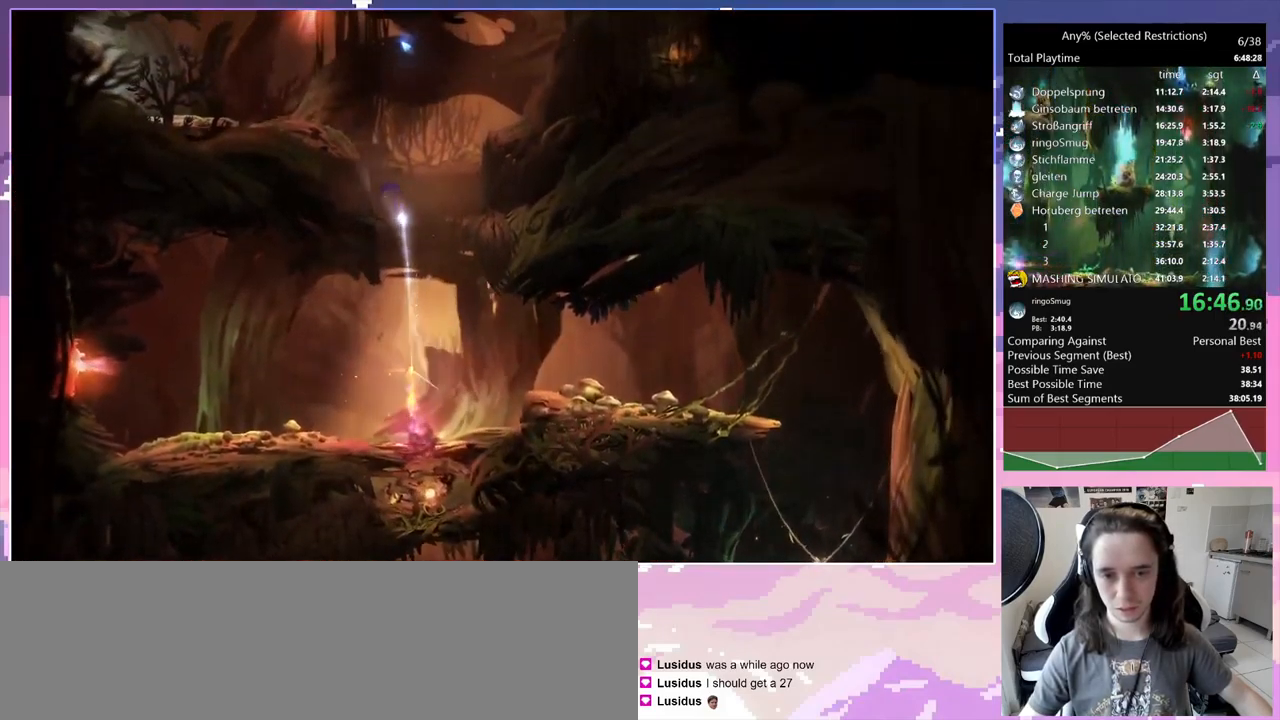
{"keys": ["q", "space"], "events": [[17, "space", "down"], [184, "space", "up"], [234, "q", "up"], [284, "q", "down"], [284, "space", "down"]]}
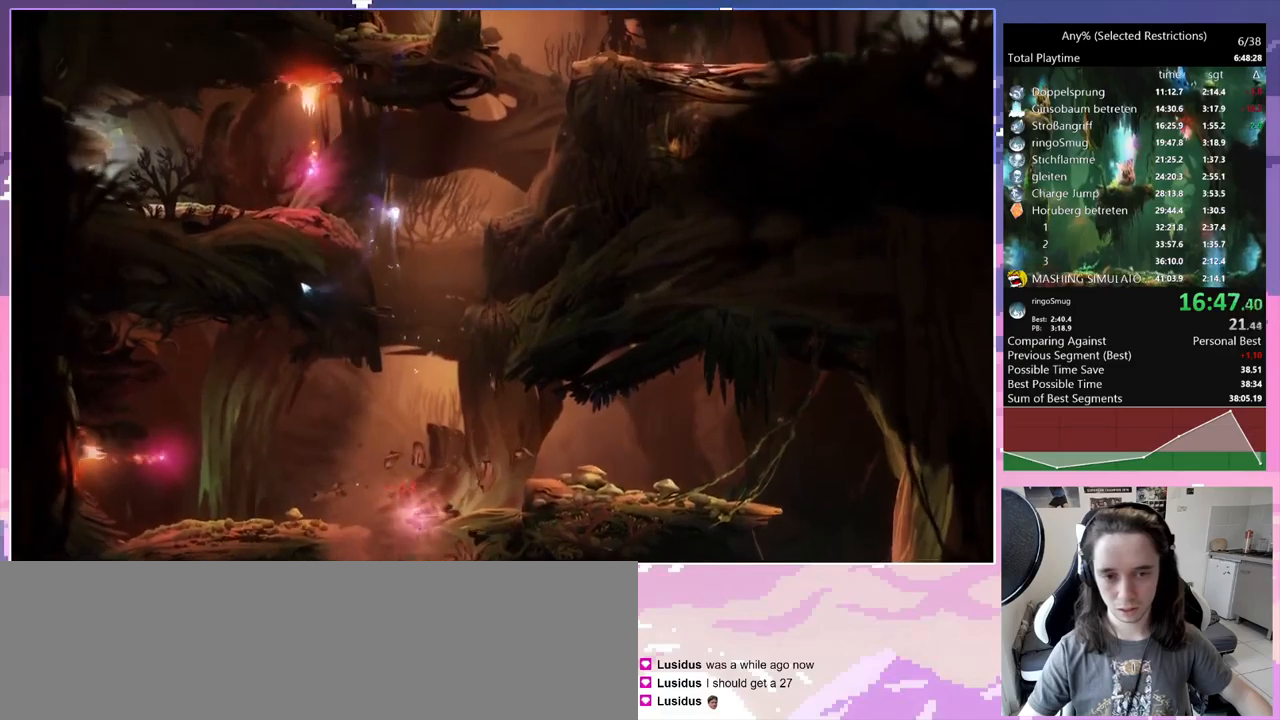
{"keys": ["d"], "events": [[83, "bash", "down"], [83, "bash3", "down"], [83, "space", "up"], [133, "q", "up"], [183, "d", "down"], [317, "bash", "up"], [317, "bash3", "up"]]}
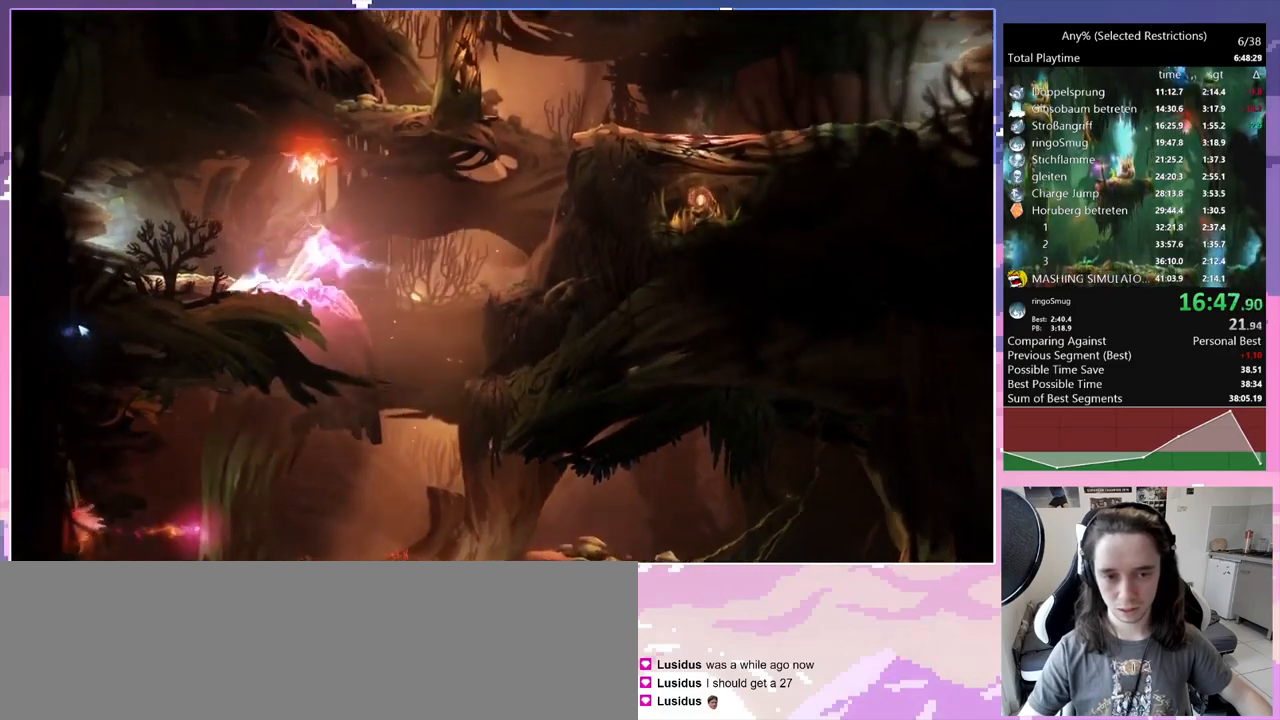
{"keys": ["d", "space"], "events": [[50, "dash", "down"], [150, "dash", "up"], [200, "space", "down"]]}
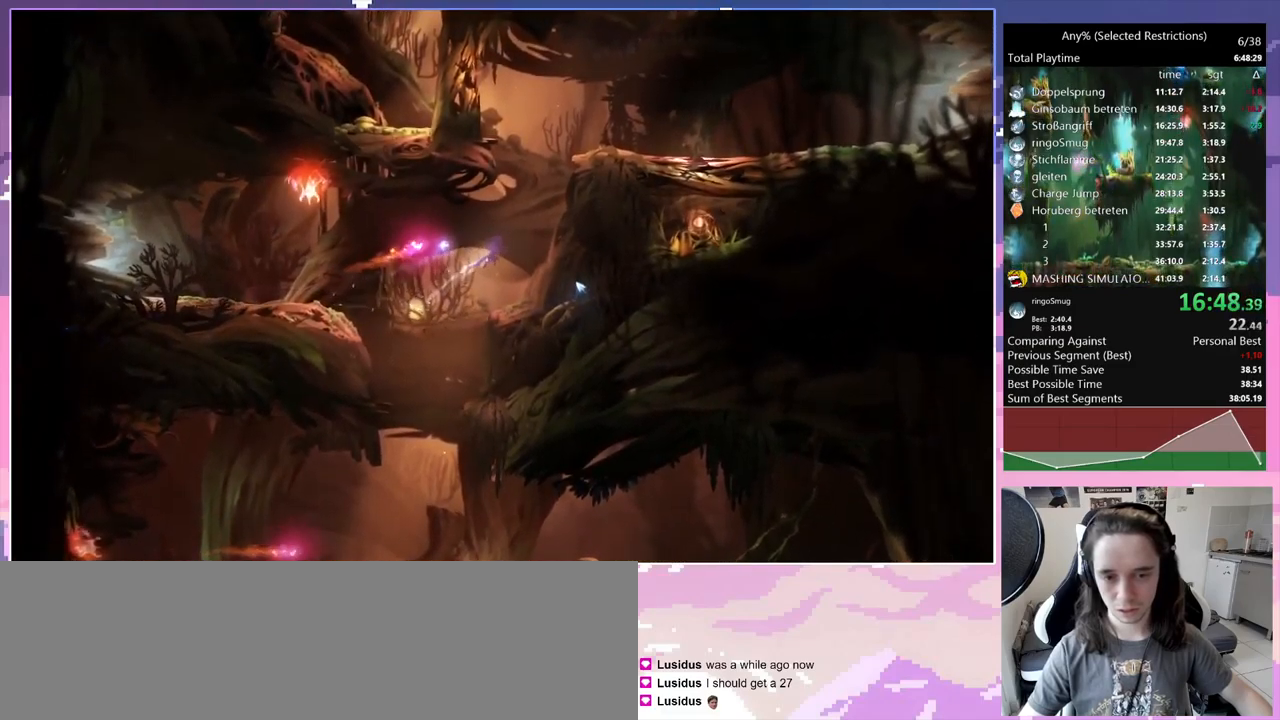
{"keys": ["d", "space"], "events": [[117, "space", "up"], [483, "space", "down"]]}
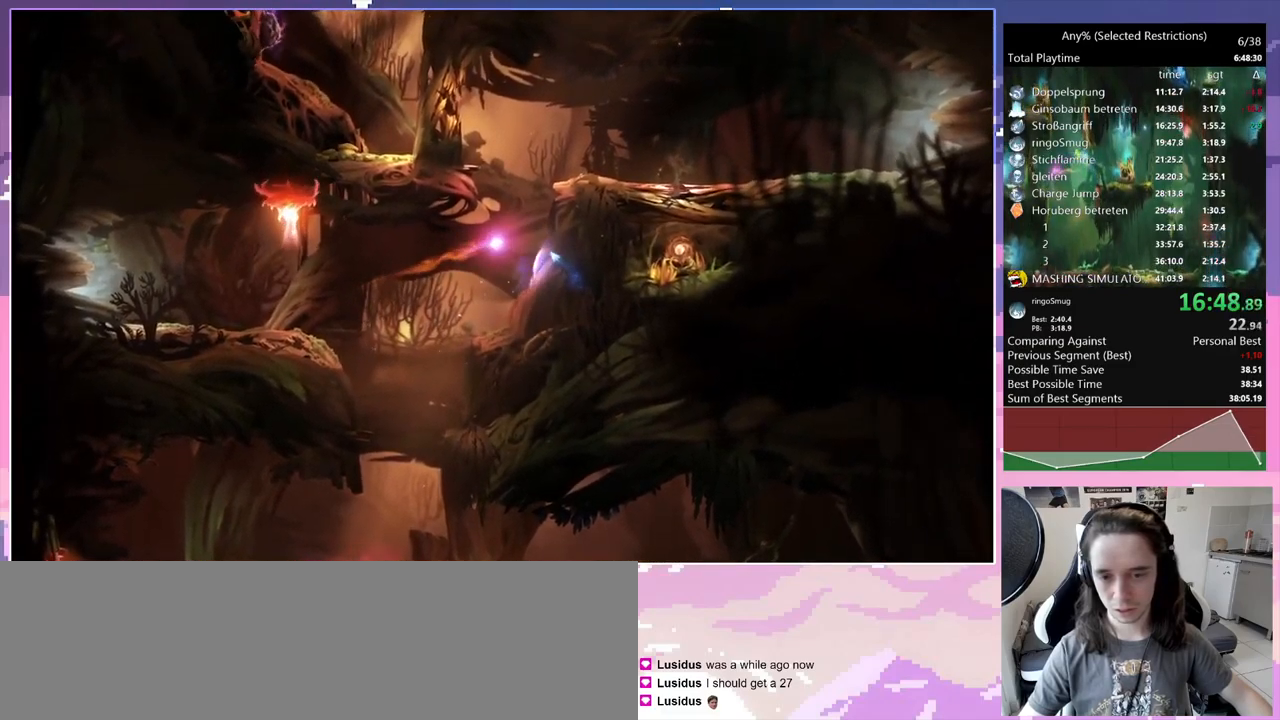
{"keys": ["bash", "bash3"], "events": [[217, "bash", "down"], [217, "bash3", "down"], [267, "d", "up"], [267, "space", "up"]]}
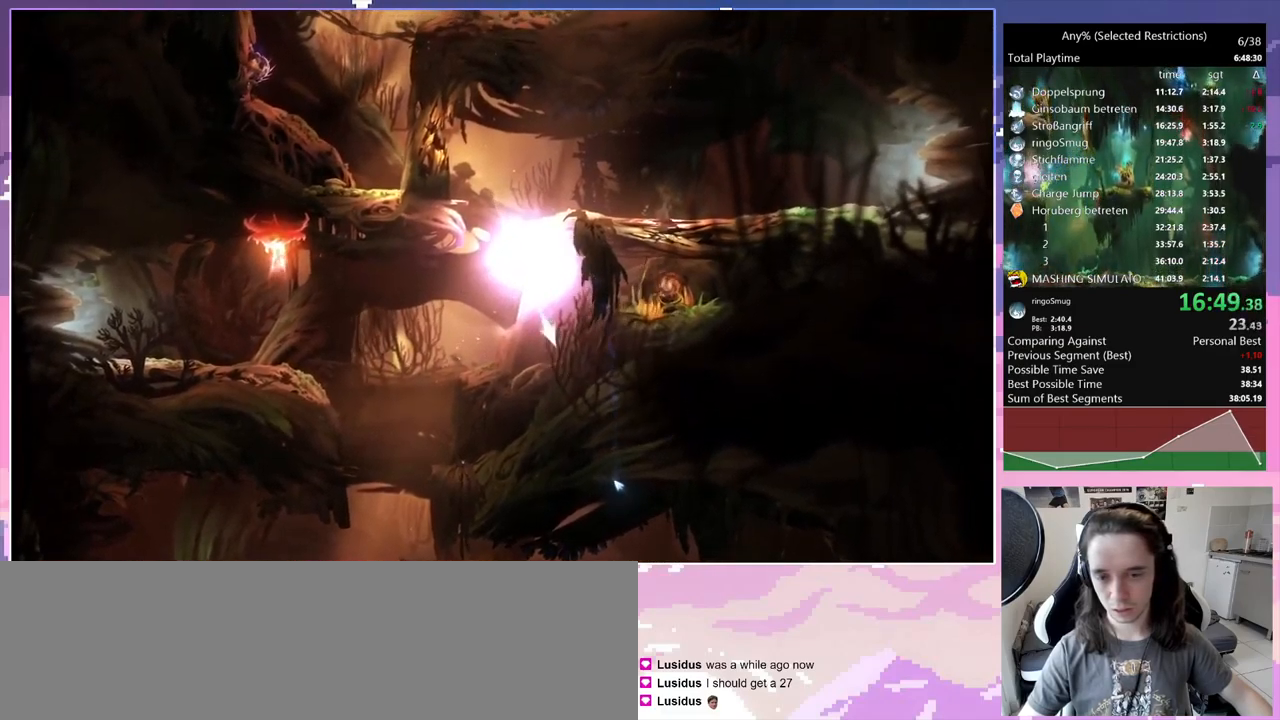
{"keys": ["q"], "events": [[233, "bash", "up"], [233, "bash3", "up"], [333, "q", "down"]]}
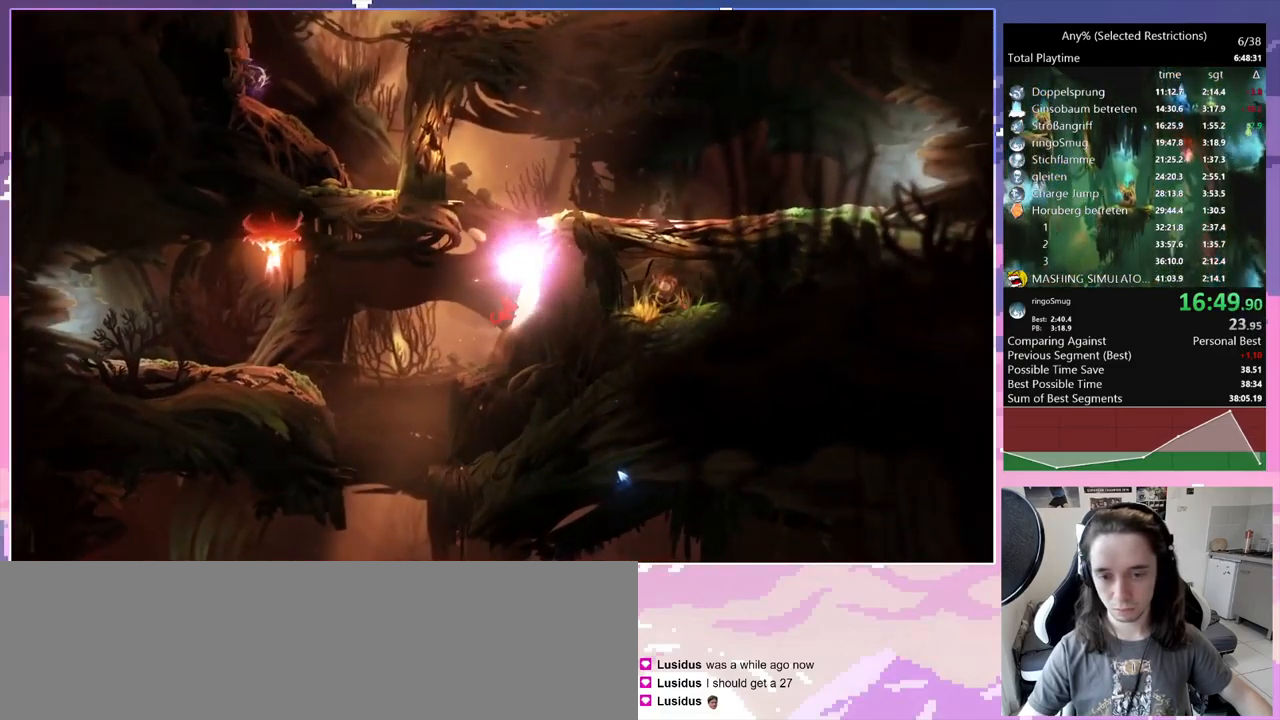
{"keys": ["q"], "events": []}